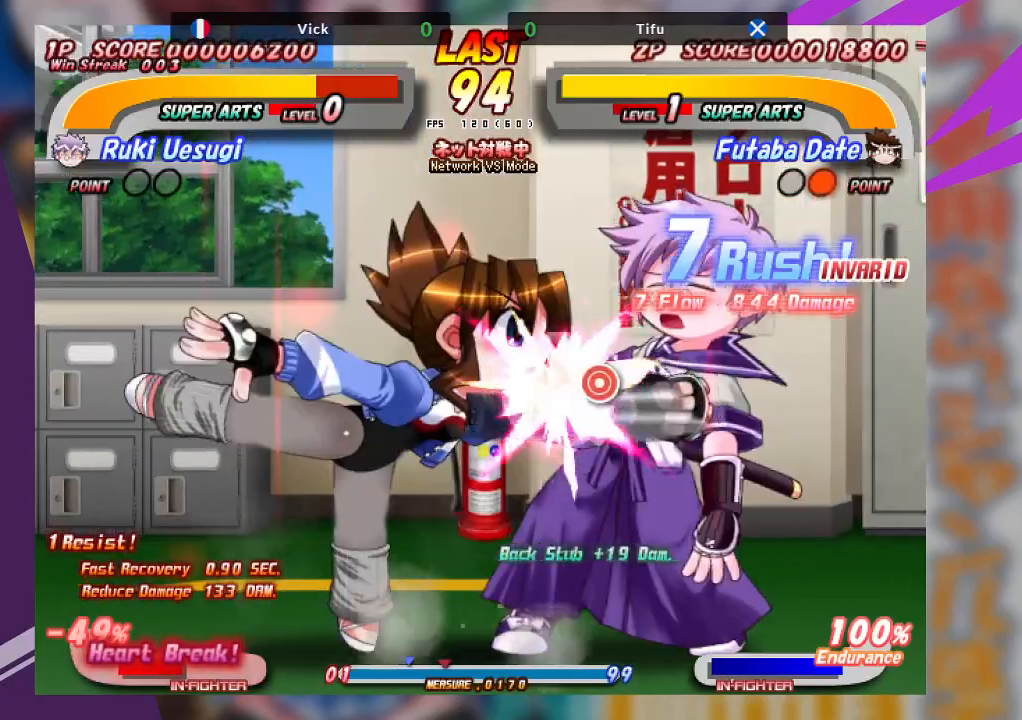
Gameplay with a controller (arcade stick); each line is a JSON object with the inputs held at the frame after it. "events" lists button and stick changes between this image and that frame as [ms after this image, input, new state], when the widget could be followed in between. Not read: L3 R3 other_buttons.
{"buttons": [], "left_stick": "down", "events": [[200, "left_stick", "center"], [233, "CROSS", "up"], [483, "left_stick", "down"]]}
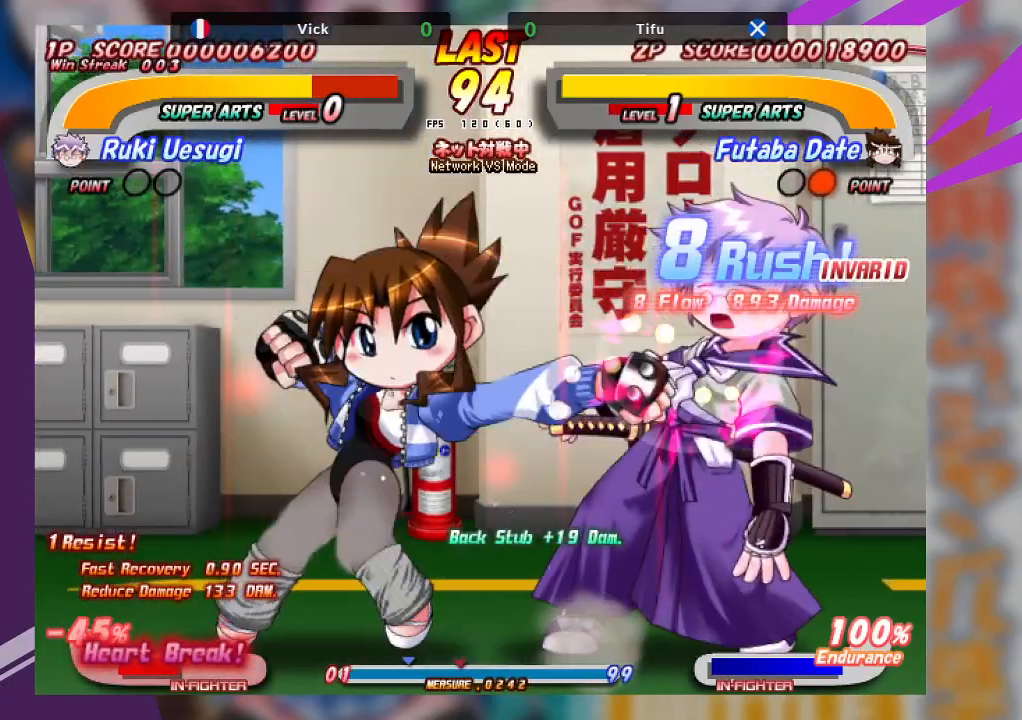
{"buttons": ["CROSS"], "left_stick": "down", "events": [[33, "CROSS", "down"], [183, "CROSS", "up"], [267, "CROSS", "down"], [383, "CROSS", "up"], [450, "CROSS", "down"]]}
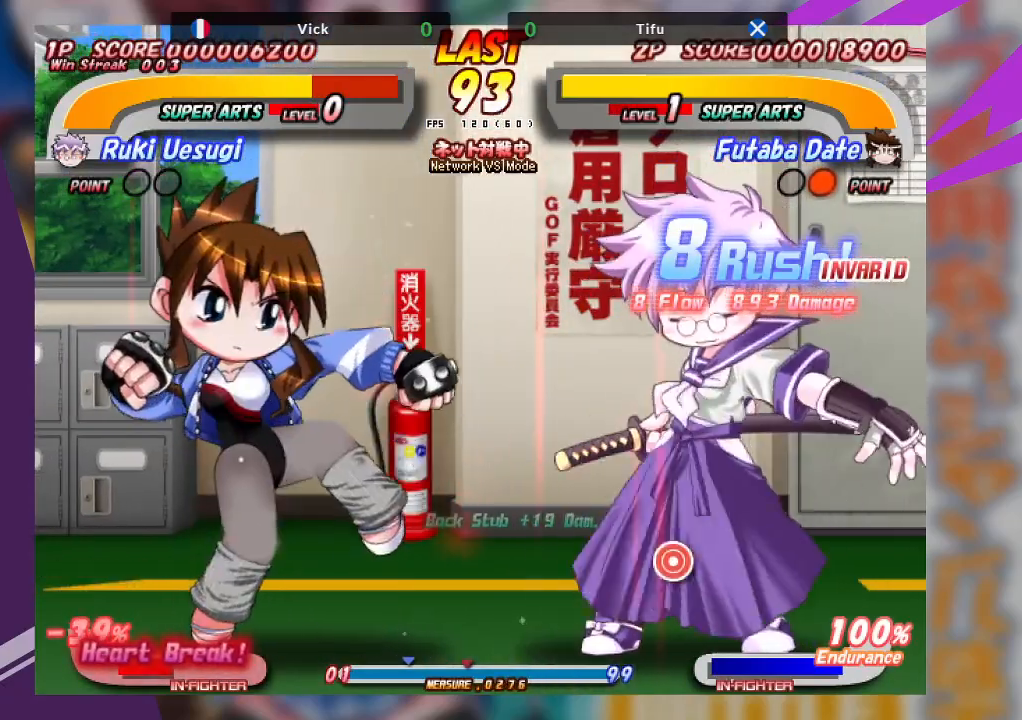
{"buttons": [], "left_stick": "center", "events": [[67, "CROSS", "up"], [350, "left_stick", "center"]]}
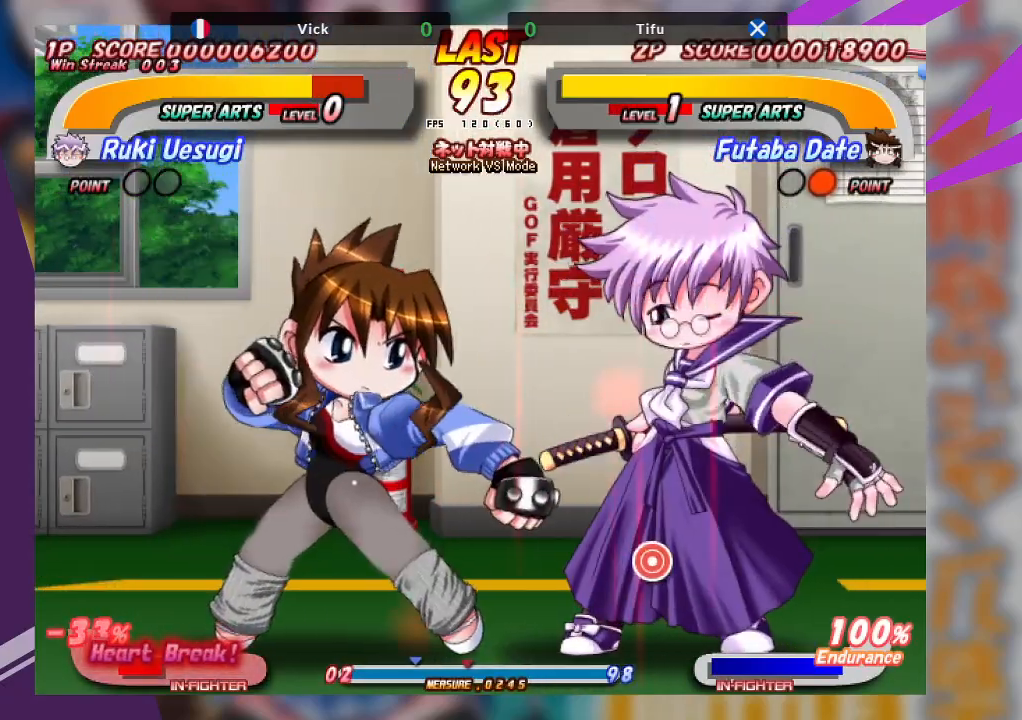
{"buttons": [], "left_stick": "down-left", "events": [[50, "TRIANGLE", "down"], [117, "left_stick", "left"], [133, "TRIANGLE", "up"], [200, "TRIANGLE", "down"], [300, "TRIANGLE", "up"], [333, "TRIANGLE", "down"], [433, "TRIANGLE", "up"], [483, "left_stick", "down-left"]]}
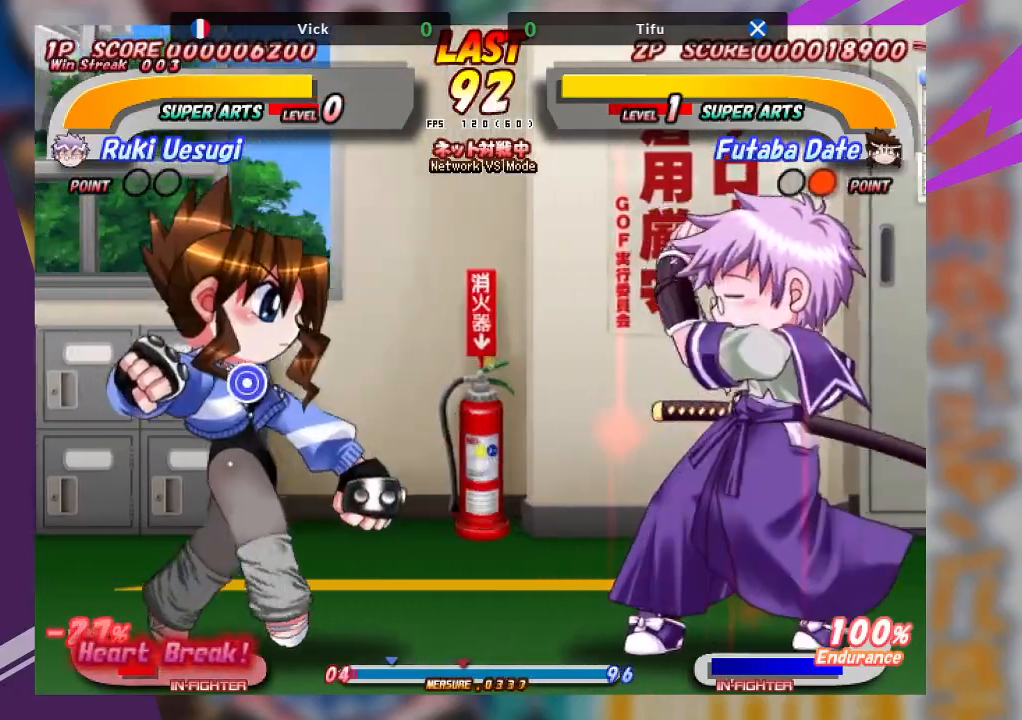
{"buttons": ["TRIANGLE"], "left_stick": "down-left", "events": [[50, "TRIANGLE", "down"], [100, "TRIANGLE", "up"], [167, "TRIANGLE", "down"], [250, "TRIANGLE", "up"], [317, "TRIANGLE", "down"], [417, "TRIANGLE", "up"], [467, "TRIANGLE", "down"]]}
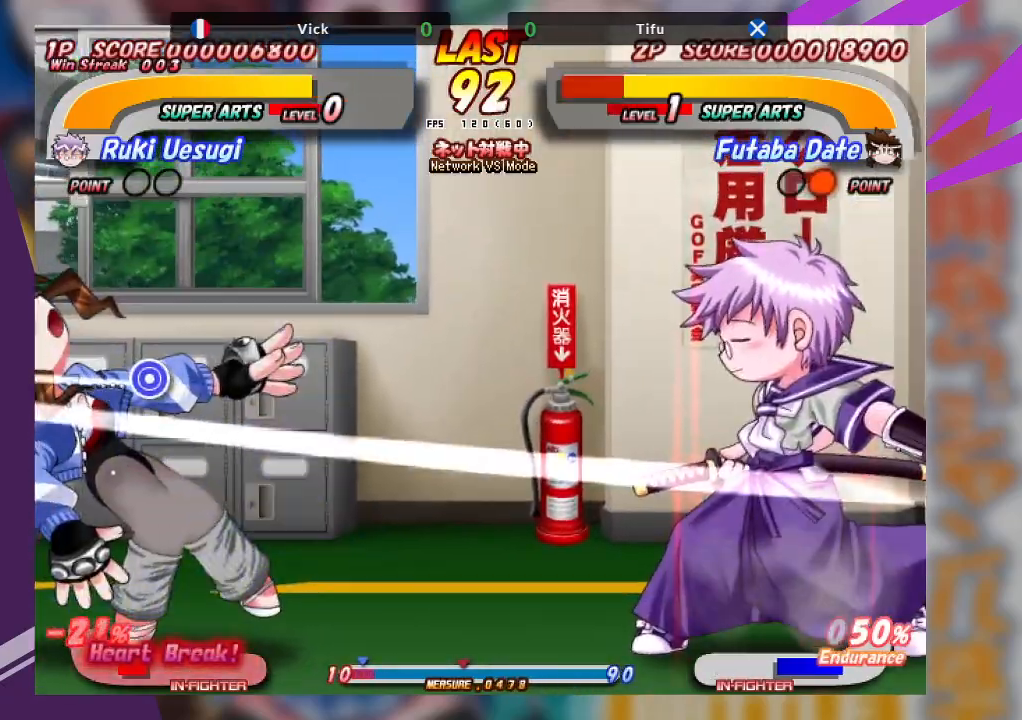
{"buttons": [], "left_stick": "up-left", "events": [[50, "TRIANGLE", "up"], [100, "TRIANGLE", "down"], [350, "TRIANGLE", "up"], [467, "left_stick", "up-left"]]}
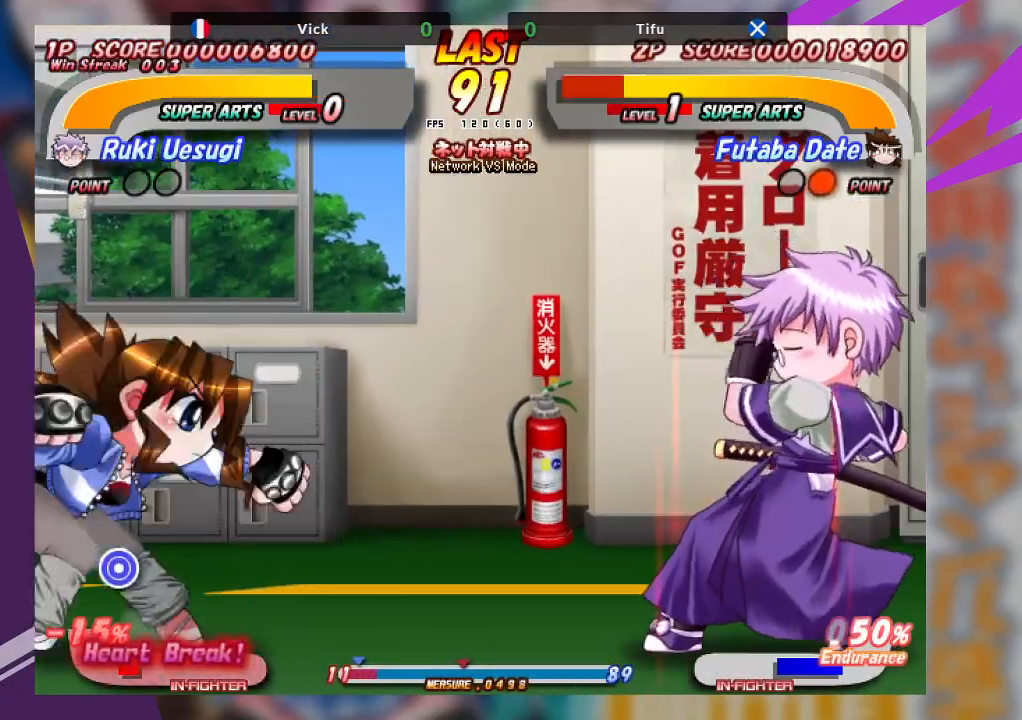
{"buttons": ["SQUARE"], "left_stick": "left", "events": [[50, "SQUARE", "down"], [117, "left_stick", "left"], [133, "SQUARE", "up"], [200, "SQUARE", "down"], [283, "SQUARE", "up"], [333, "SQUARE", "down"], [417, "SQUARE", "up"], [483, "SQUARE", "down"]]}
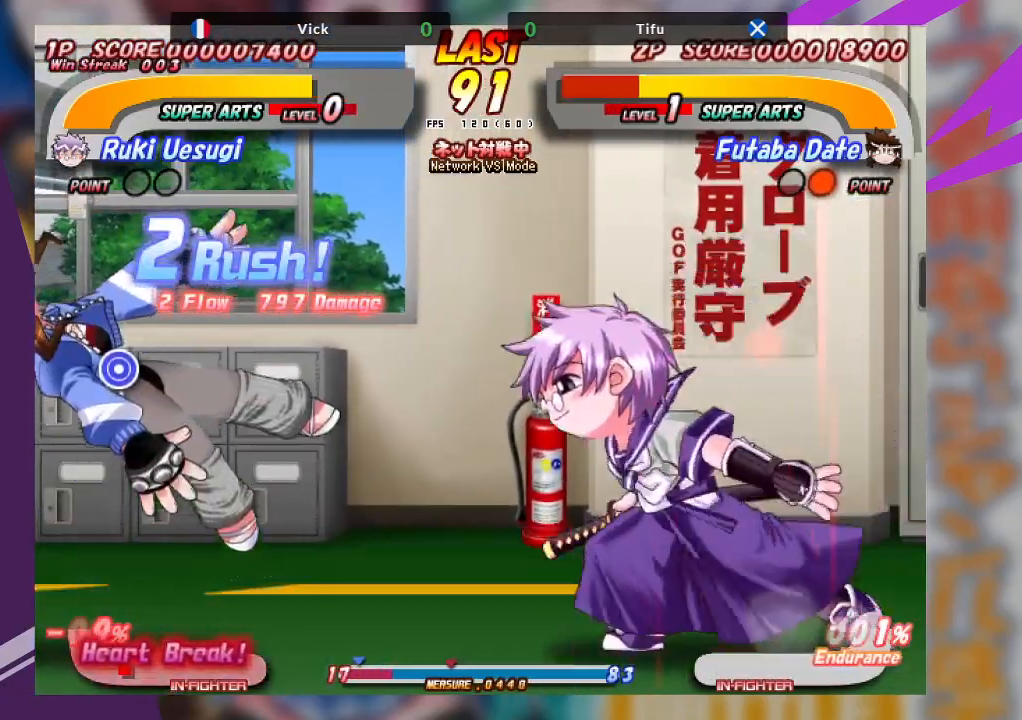
{"buttons": [], "left_stick": "center", "events": [[117, "SQUARE", "up"], [300, "left_stick", "center"], [317, "TRIANGLE", "down"], [350, "TRIANGLE", "up"]]}
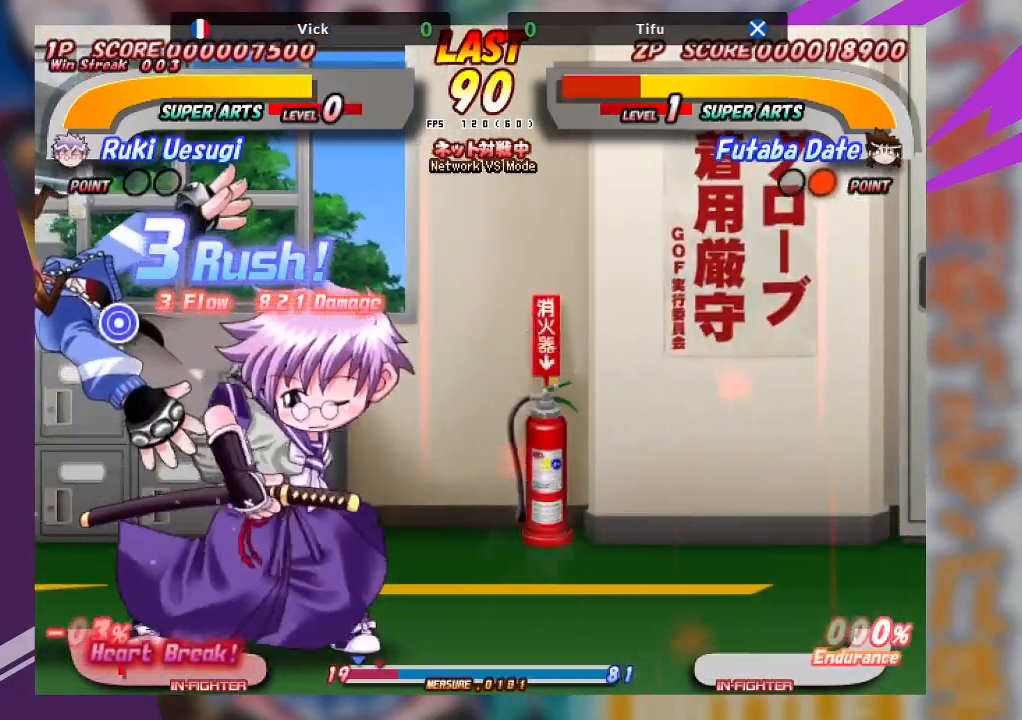
{"buttons": [], "left_stick": "up", "events": [[83, "SQUARE", "down"], [167, "SQUARE", "up"], [233, "SQUARE", "down"], [333, "SQUARE", "up"], [367, "left_stick", "up"], [400, "SQUARE", "down"], [483, "SQUARE", "up"]]}
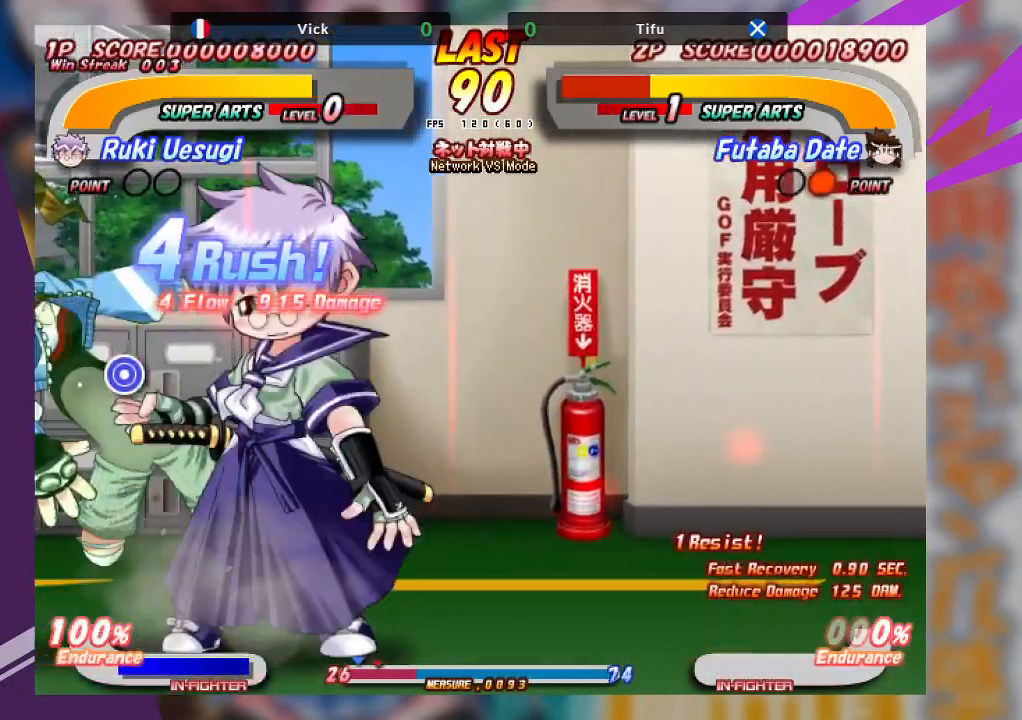
{"buttons": [], "left_stick": "up-right", "events": [[33, "SQUARE", "down"], [150, "SQUARE", "up"], [167, "left_stick", "up-right"], [200, "SQUARE", "down"], [300, "SQUARE", "up"]]}
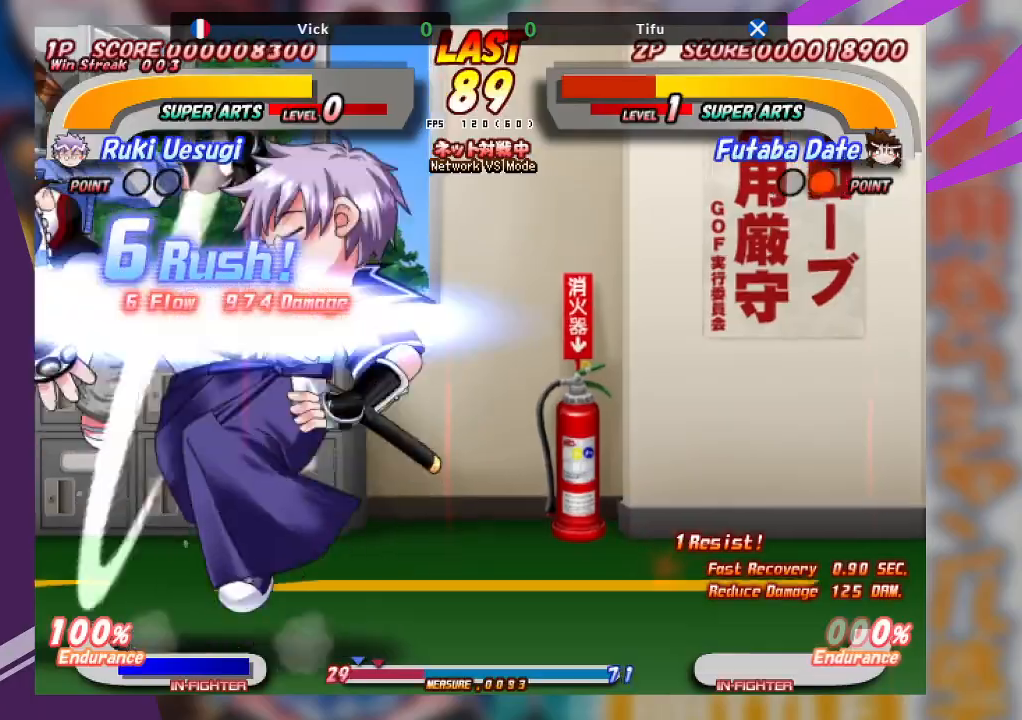
{"buttons": [], "left_stick": "center", "events": [[17, "SQUARE", "down"], [100, "SQUARE", "up"], [167, "SQUARE", "down"], [250, "SQUARE", "up"], [500, "left_stick", "center"]]}
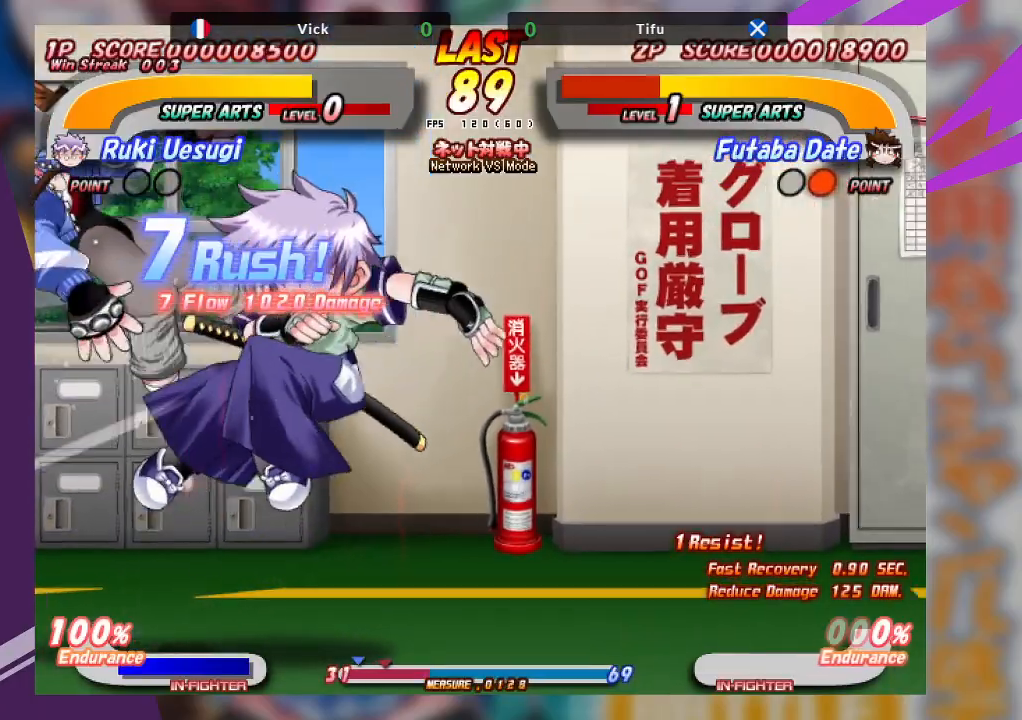
{"buttons": ["SQUARE"], "left_stick": "up", "events": [[67, "TRIANGLE", "down"], [100, "TRIANGLE", "up"], [467, "left_stick", "up"], [500, "SQUARE", "down"]]}
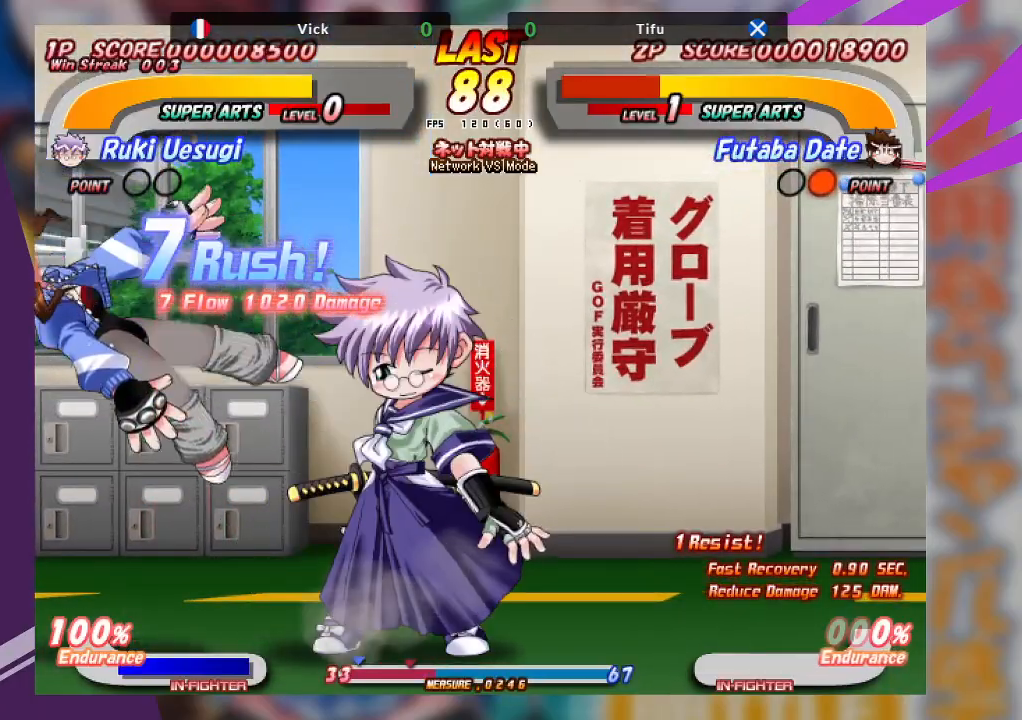
{"buttons": [], "left_stick": "center"}
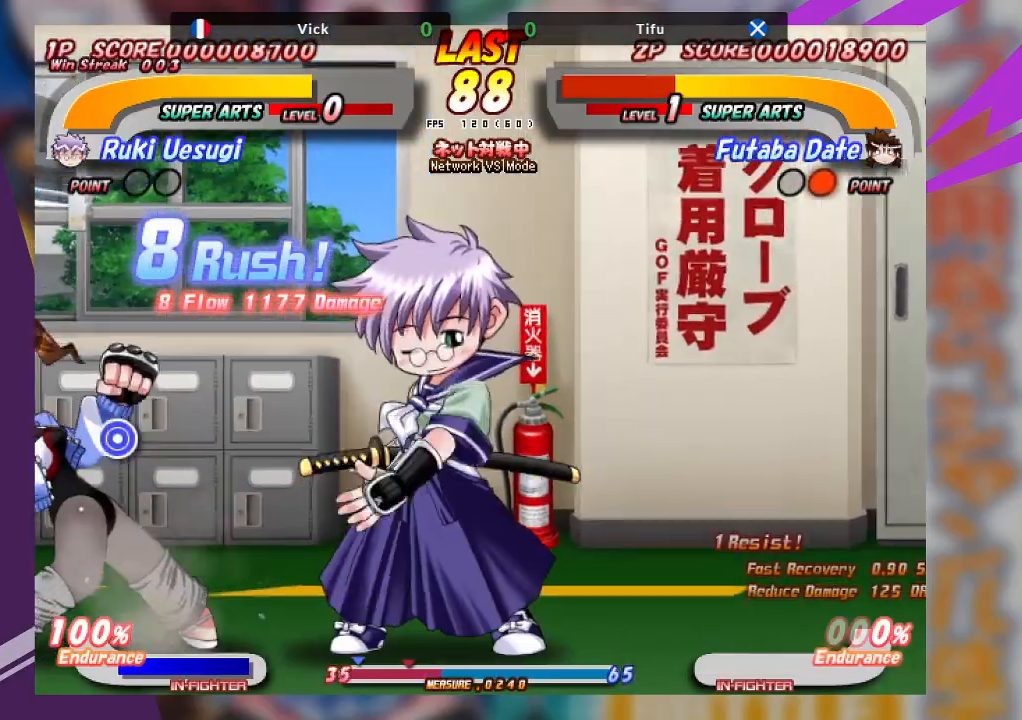
{"buttons": ["TRIANGLE"], "left_stick": "left", "events": [[33, "TRIANGLE", "down"], [117, "TRIANGLE", "up"], [183, "TRIANGLE", "down"], [250, "TRIANGLE", "up"], [350, "TRIANGLE", "down"], [433, "TRIANGLE", "up"], [433, "left_stick", "left"], [500, "TRIANGLE", "down"]]}
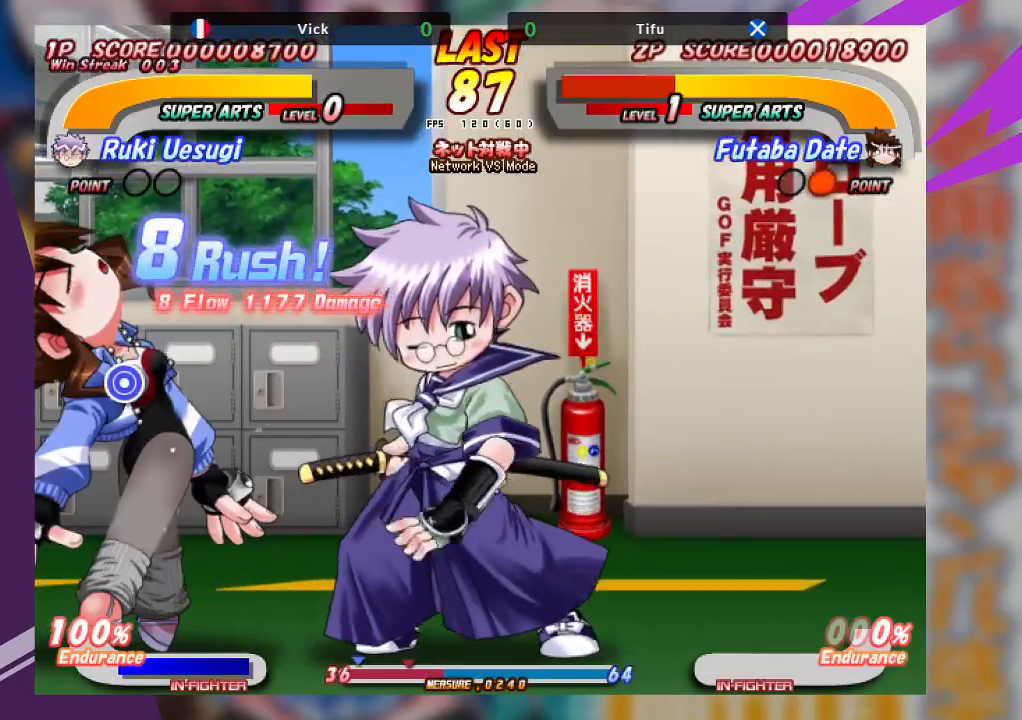
{"buttons": [], "left_stick": "down-left", "events": [[83, "TRIANGLE", "up"], [167, "TRIANGLE", "down"], [217, "left_stick", "down"], [283, "TRIANGLE", "up"], [300, "left_stick", "down-left"], [333, "TRIANGLE", "down"], [433, "TRIANGLE", "up"]]}
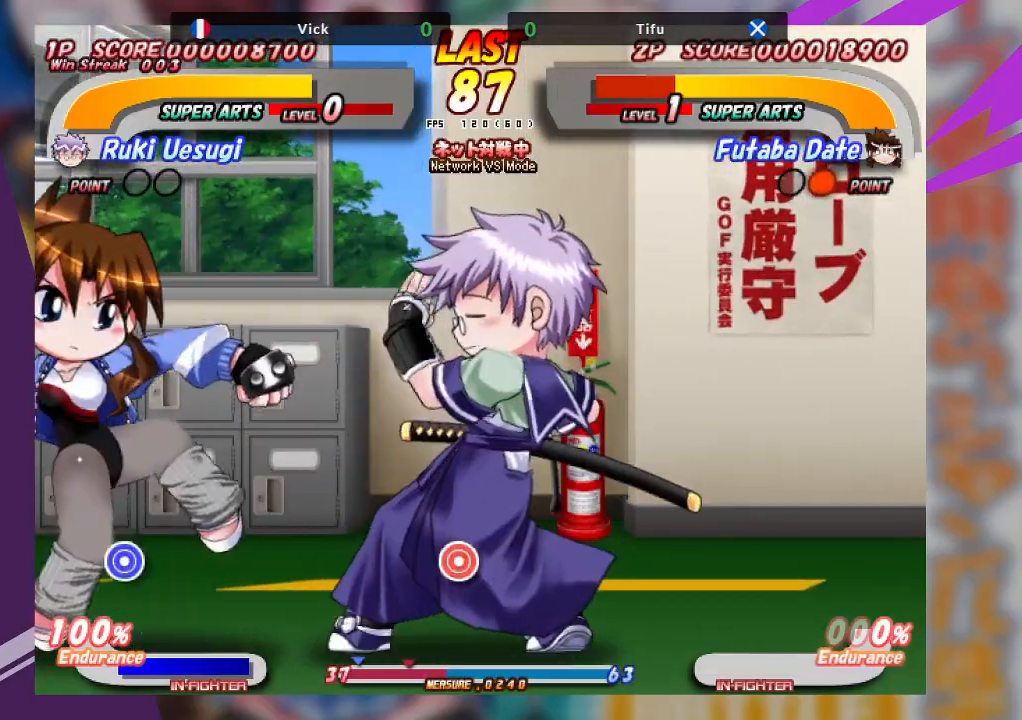
{"buttons": ["TRIANGLE"], "left_stick": "up", "events": [[17, "TRIANGLE", "down"], [117, "TRIANGLE", "up"], [250, "left_stick", "up"], [317, "TRIANGLE", "down"], [400, "TRIANGLE", "up"], [467, "TRIANGLE", "down"]]}
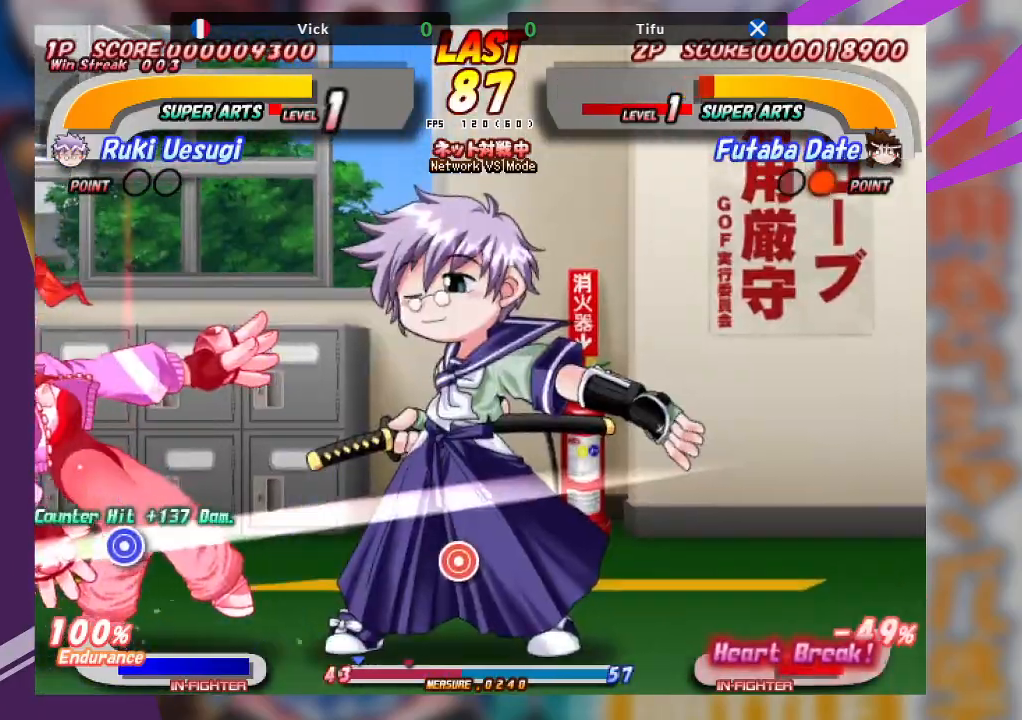
{"buttons": [], "left_stick": "center", "events": [[67, "TRIANGLE", "up"], [100, "TRIANGLE", "down"], [250, "TRIANGLE", "up"], [300, "left_stick", "center"]]}
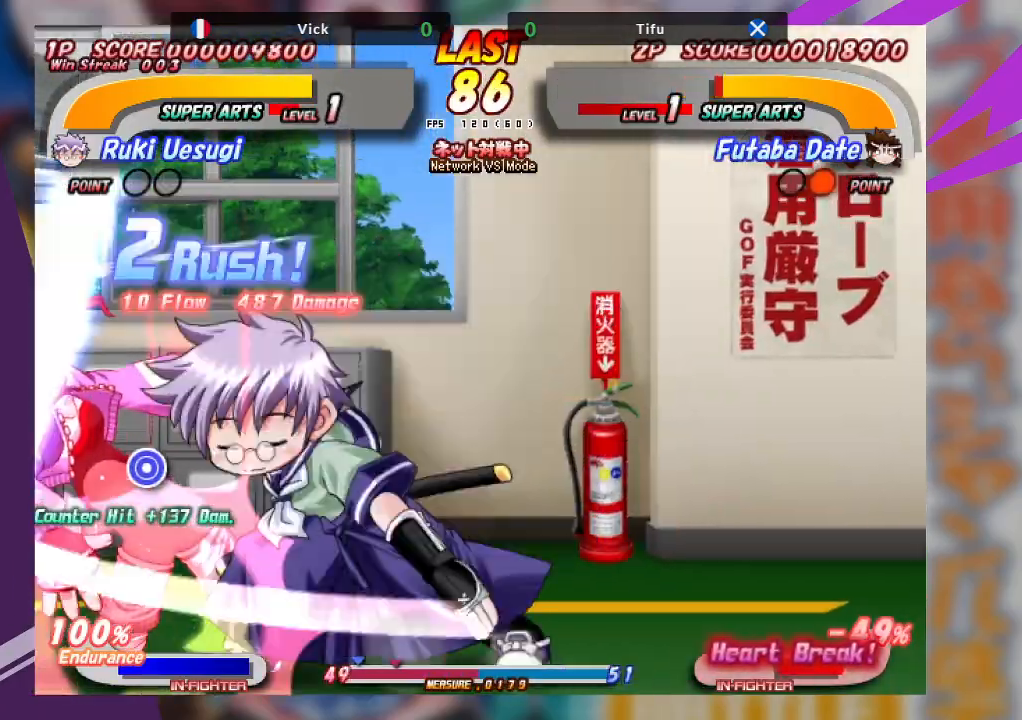
{"buttons": ["TRIANGLE"], "left_stick": "left", "events": [[33, "left_stick", "left"], [100, "TRIANGLE", "down"], [200, "TRIANGLE", "up"], [233, "TRIANGLE", "down"], [317, "TRIANGLE", "up"], [383, "TRIANGLE", "down"]]}
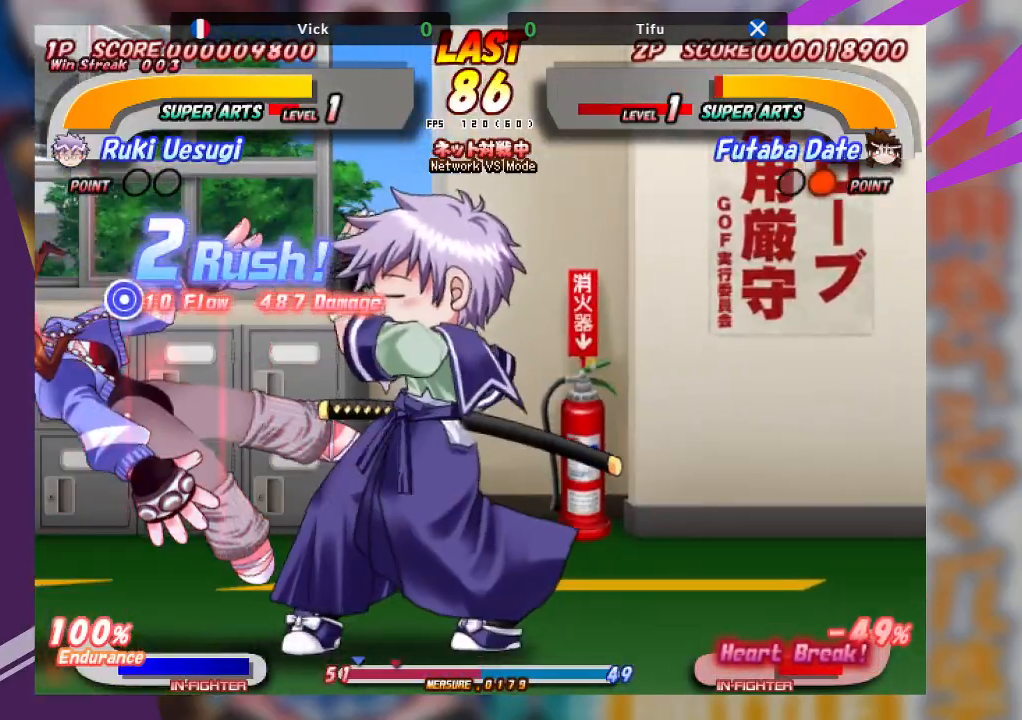
{"buttons": ["SQUARE", "TRIANGLE"], "left_stick": "left", "events": [[17, "TRIANGLE", "up"], [167, "SQUARE", "down"], [167, "TRIANGLE", "down"], [250, "SQUARE", "up"], [250, "TRIANGLE", "up"], [300, "SQUARE", "down"], [300, "TRIANGLE", "down"], [367, "SQUARE", "up"], [383, "TRIANGLE", "up"], [433, "SQUARE", "down"], [433, "TRIANGLE", "down"]]}
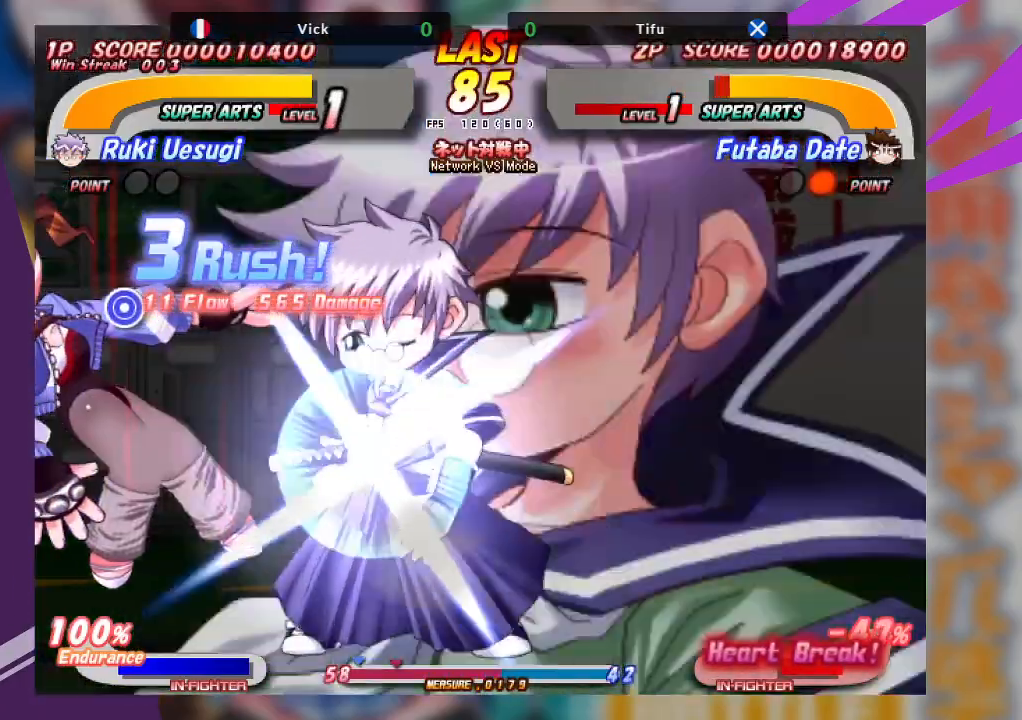
{"buttons": [], "left_stick": "center", "events": [[17, "SQUARE", "up"], [33, "TRIANGLE", "up"], [50, "TRIANGLE", "down"], [67, "SQUARE", "down"], [150, "SQUARE", "up"], [183, "TRIANGLE", "up"], [317, "left_stick", "center"]]}
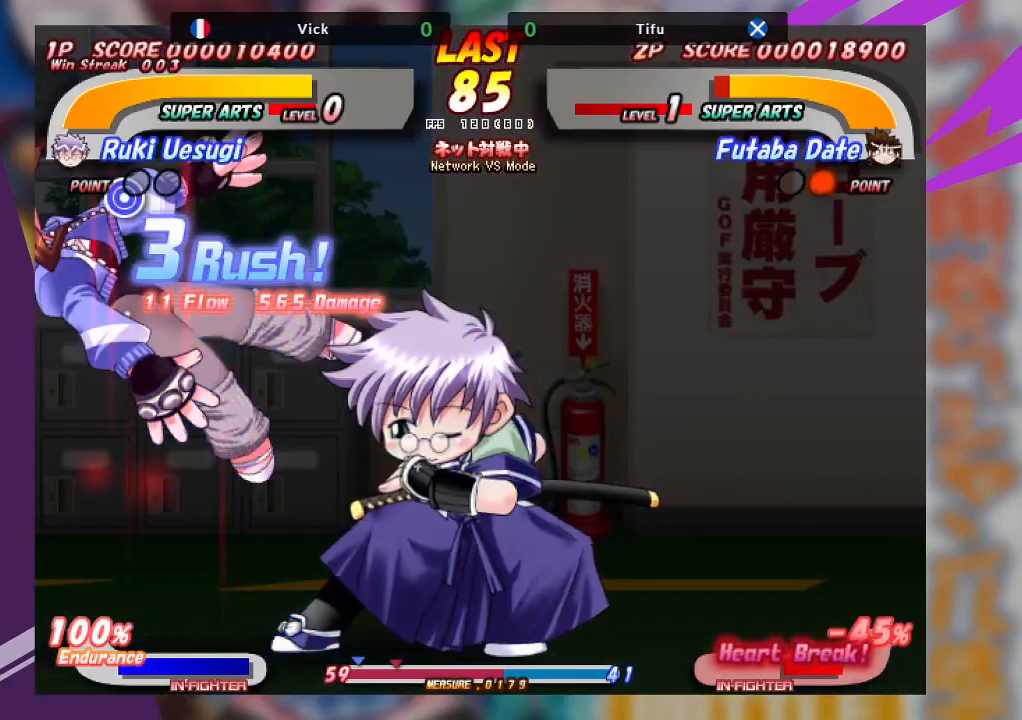
{"buttons": [], "left_stick": "center", "events": []}
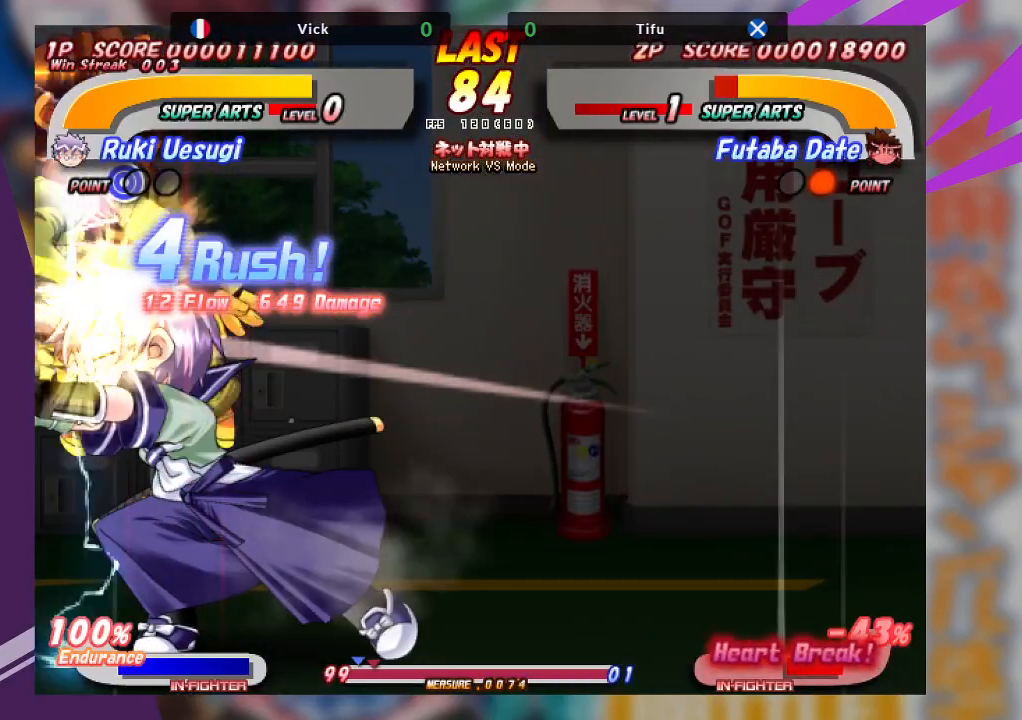
{"buttons": [], "left_stick": "center", "events": []}
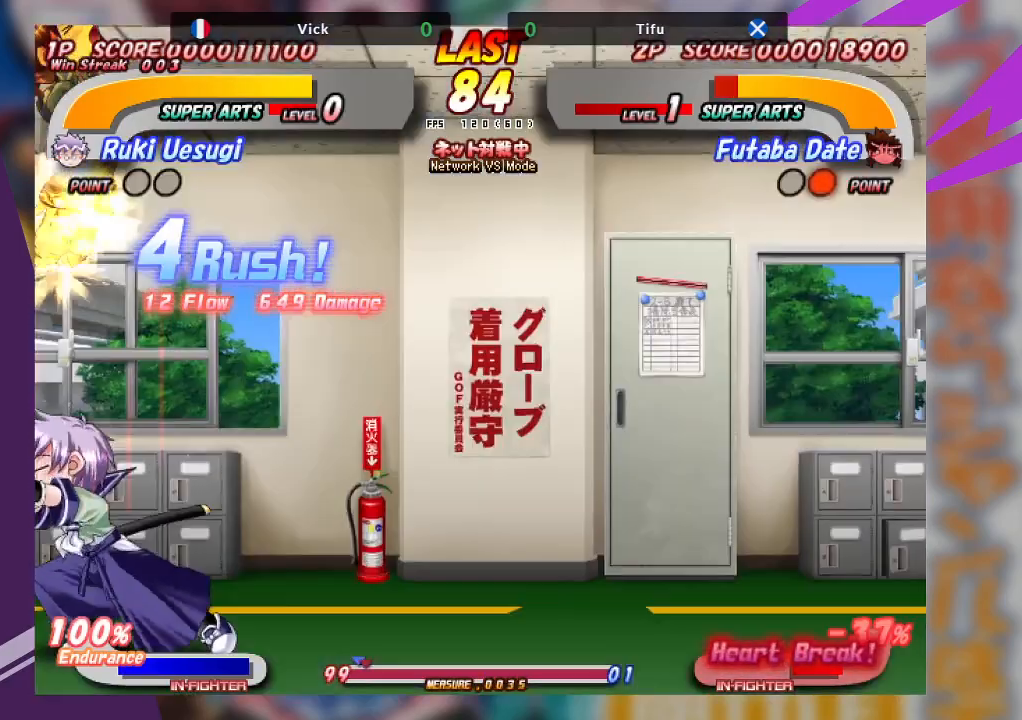
{"buttons": [], "left_stick": "down-left", "events": [[350, "left_stick", "down-left"], [367, "TRIANGLE", "down"], [467, "TRIANGLE", "up"]]}
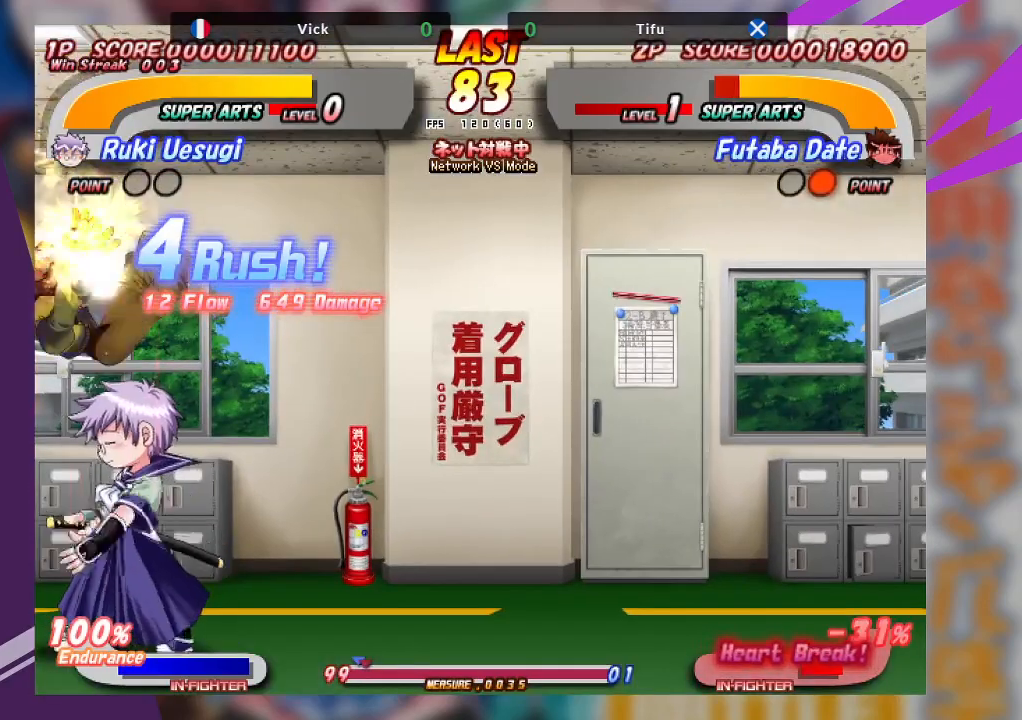
{"buttons": [], "left_stick": "up", "events": [[17, "TRIANGLE", "down"], [183, "TRIANGLE", "up"], [250, "left_stick", "center"], [300, "left_stick", "up"], [417, "TRIANGLE", "down"], [500, "TRIANGLE", "up"]]}
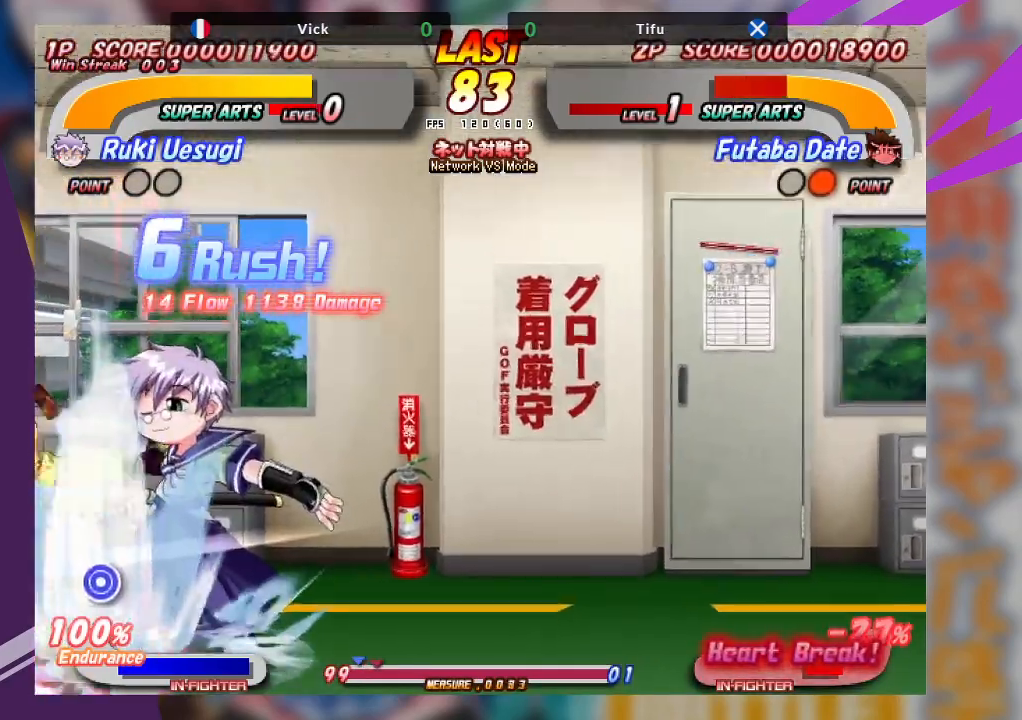
{"buttons": [], "left_stick": "center", "events": [[50, "left_stick", "up-left"], [83, "TRIANGLE", "down"], [167, "TRIANGLE", "up"], [217, "TRIANGLE", "down"], [350, "TRIANGLE", "up"], [433, "left_stick", "center"]]}
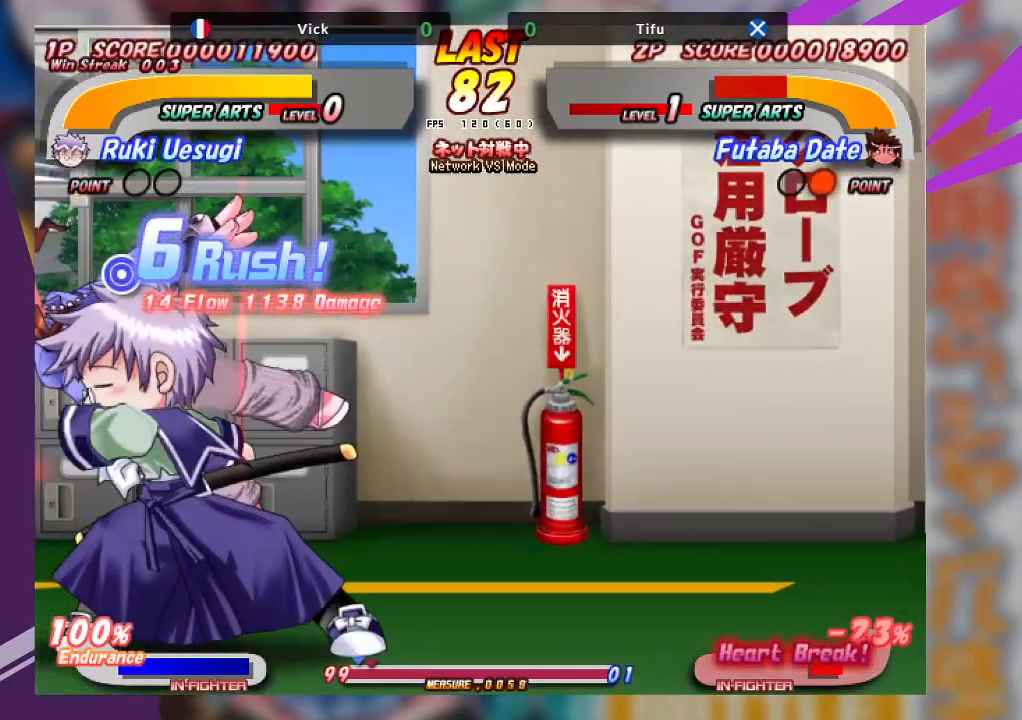
{"buttons": [], "left_stick": "center", "events": [[67, "SQUARE", "down"], [150, "SQUARE", "up"], [217, "SQUARE", "down"], [317, "SQUARE", "up"], [383, "SQUARE", "down"], [500, "SQUARE", "up"]]}
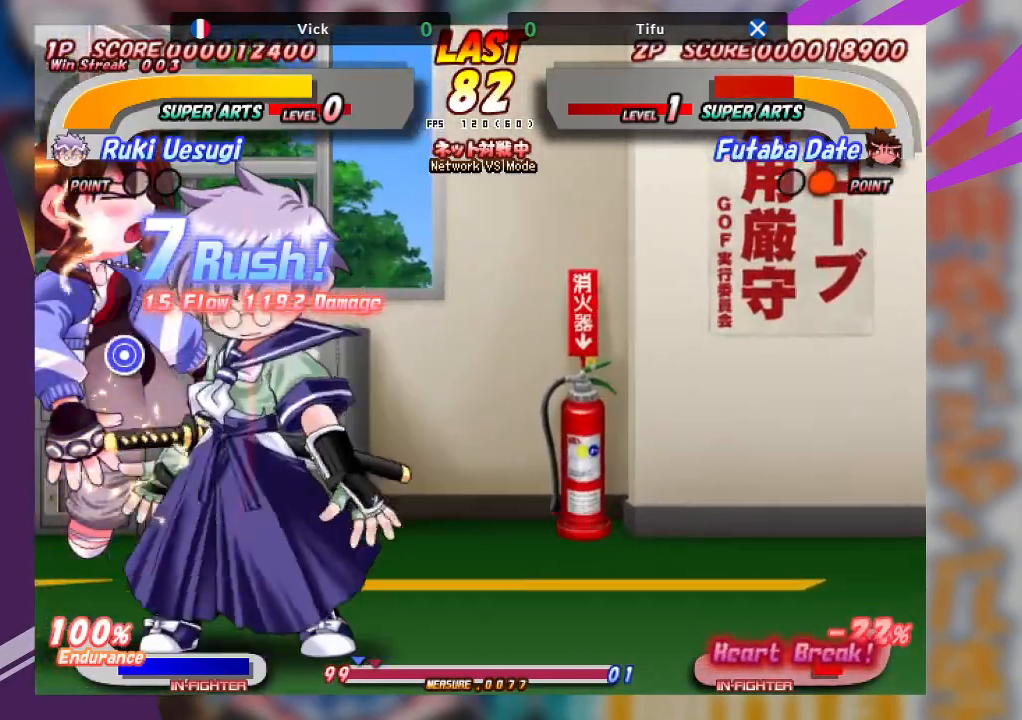
{"buttons": ["SQUARE"], "left_stick": "left", "events": [[333, "left_stick", "left"], [483, "SQUARE", "down"]]}
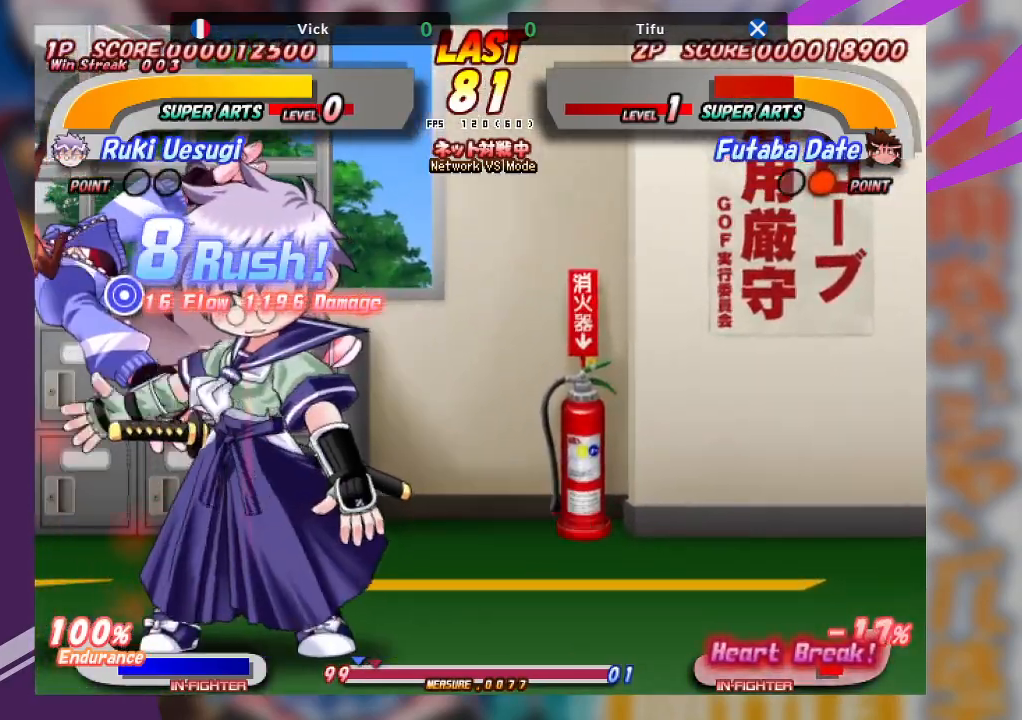
{"buttons": [], "left_stick": "up-right", "events": [[133, "SQUARE", "up"], [183, "SQUARE", "down"], [317, "SQUARE", "up"], [400, "left_stick", "up"], [450, "left_stick", "up-right"]]}
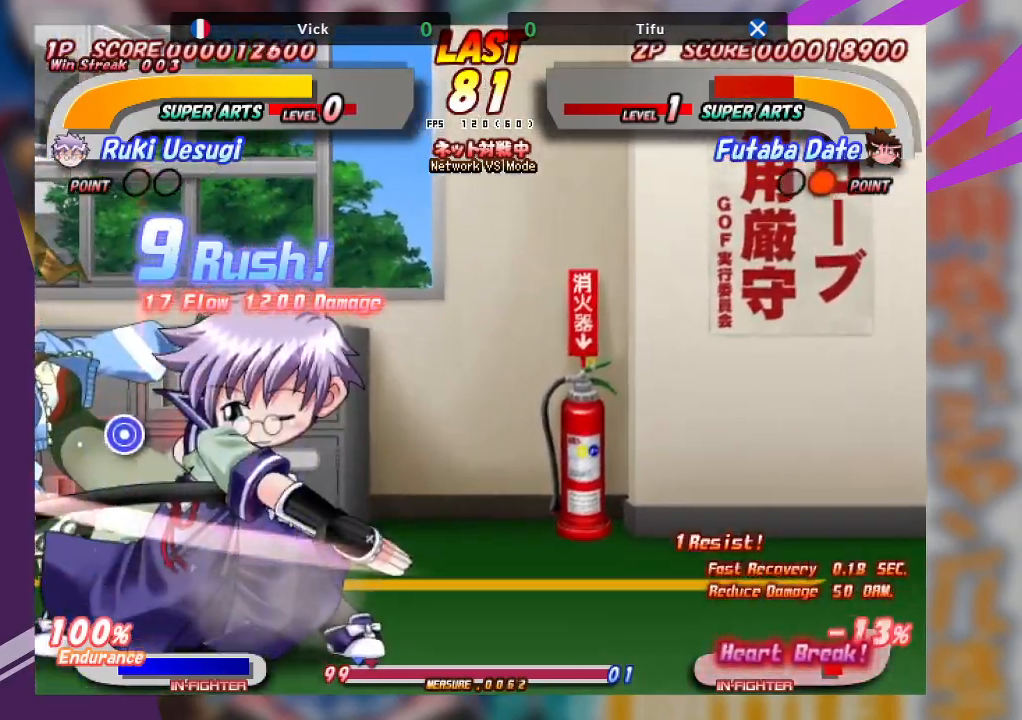
{"buttons": [], "left_stick": "center", "events": [[33, "SQUARE", "down"], [133, "SQUARE", "up"], [183, "SQUARE", "down"], [300, "SQUARE", "up"], [317, "left_stick", "center"]]}
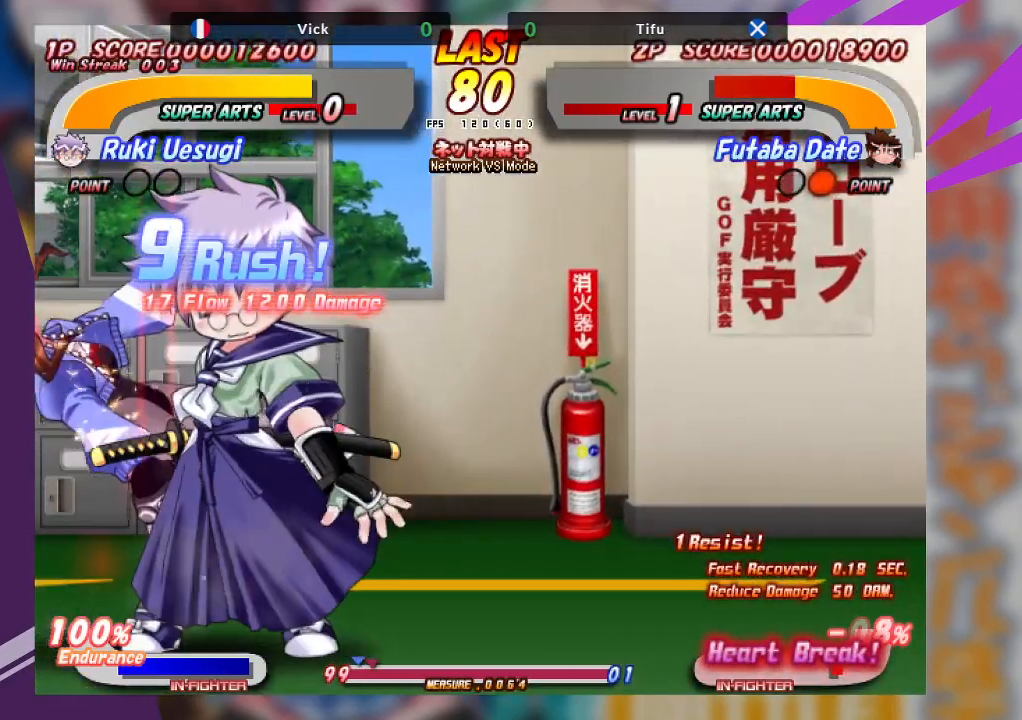
{"buttons": [], "left_stick": "up", "events": [[33, "TRIANGLE", "down"], [133, "TRIANGLE", "up"], [183, "TRIANGLE", "down"], [267, "TRIANGLE", "up"], [467, "left_stick", "up"]]}